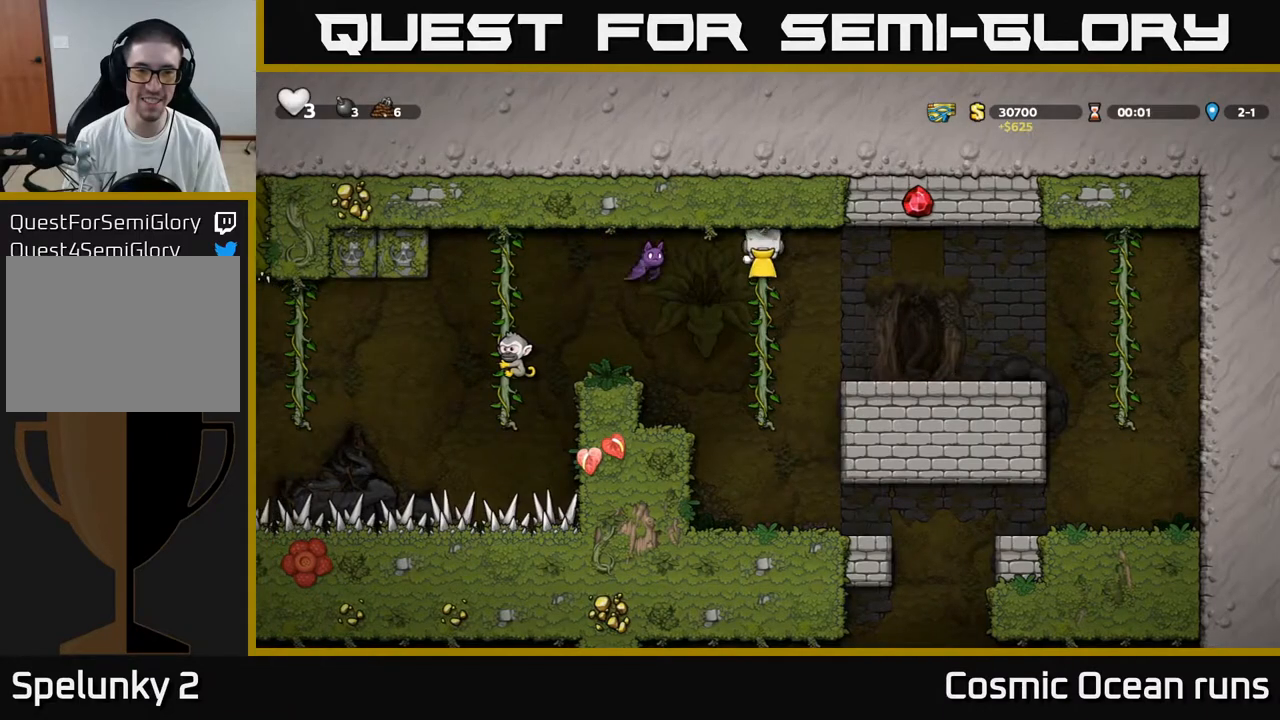
Gameplay with a controller (Xbox layout); each line is a JSON object with the inputs held at the frame after it. "events" lists button and stick changes between this image and that frame as [ms after this image, input, new state], when the widget could be followed in between.
{"buttons": [], "left_stick": "center", "right_stick": "center", "events": [[67, "DPAD_LEFT", "up"], [83, "X", "down"], [250, "X", "up"]]}
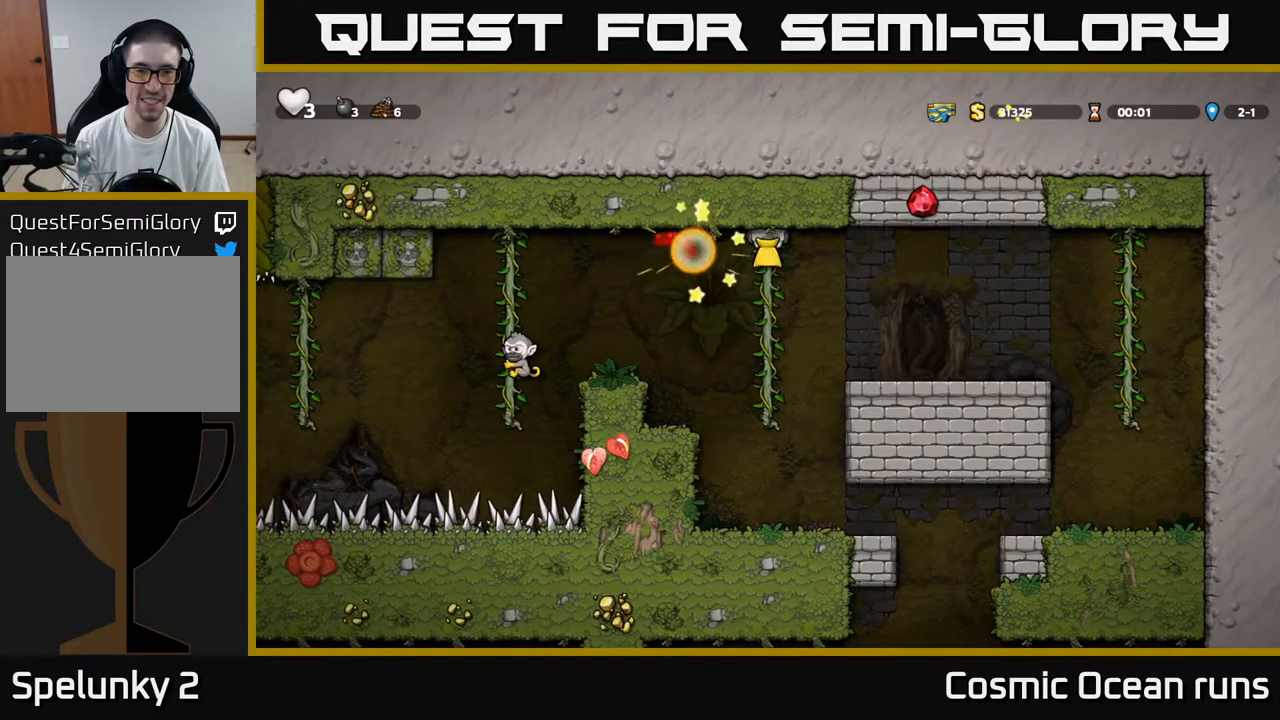
{"buttons": ["A", "DPAD_LEFT"], "left_stick": "center", "right_stick": "center", "events": [[400, "A", "down"], [400, "DPAD_LEFT", "down"]]}
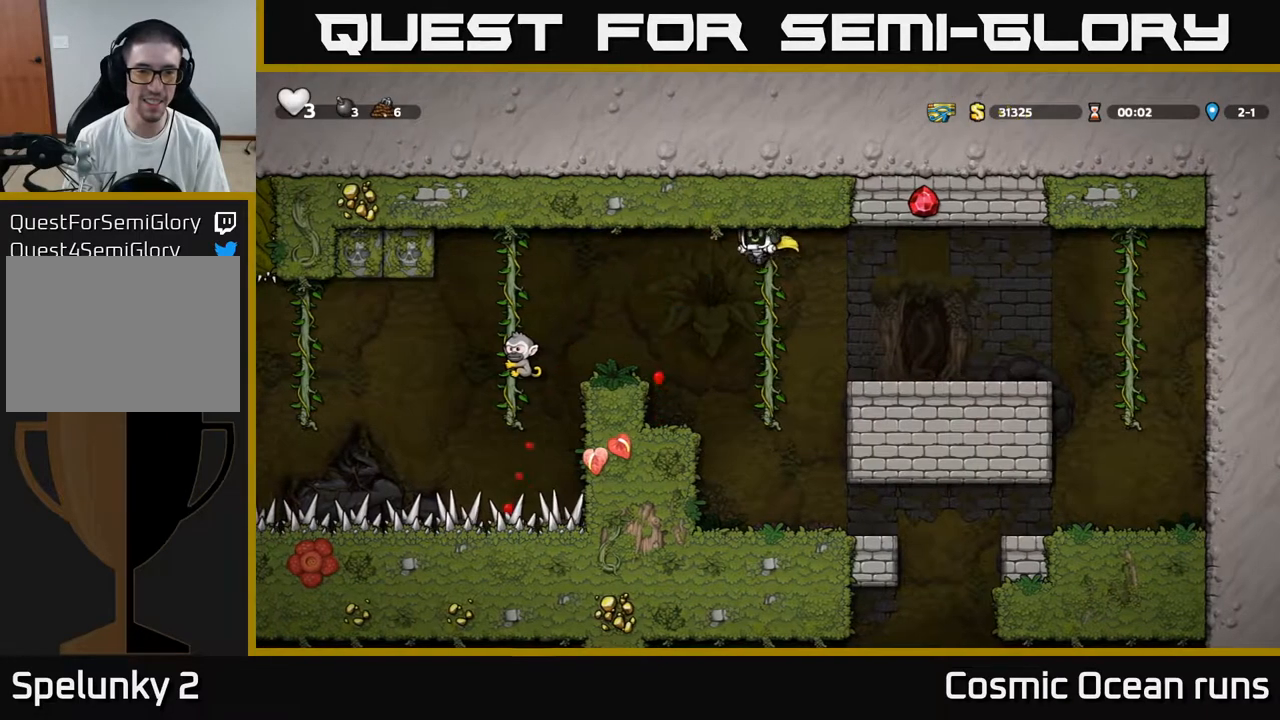
{"buttons": [], "left_stick": "center", "right_stick": "center", "events": [[50, "A", "up"], [100, "DPAD_LEFT", "up"], [100, "X", "down"], [200, "X", "up"]]}
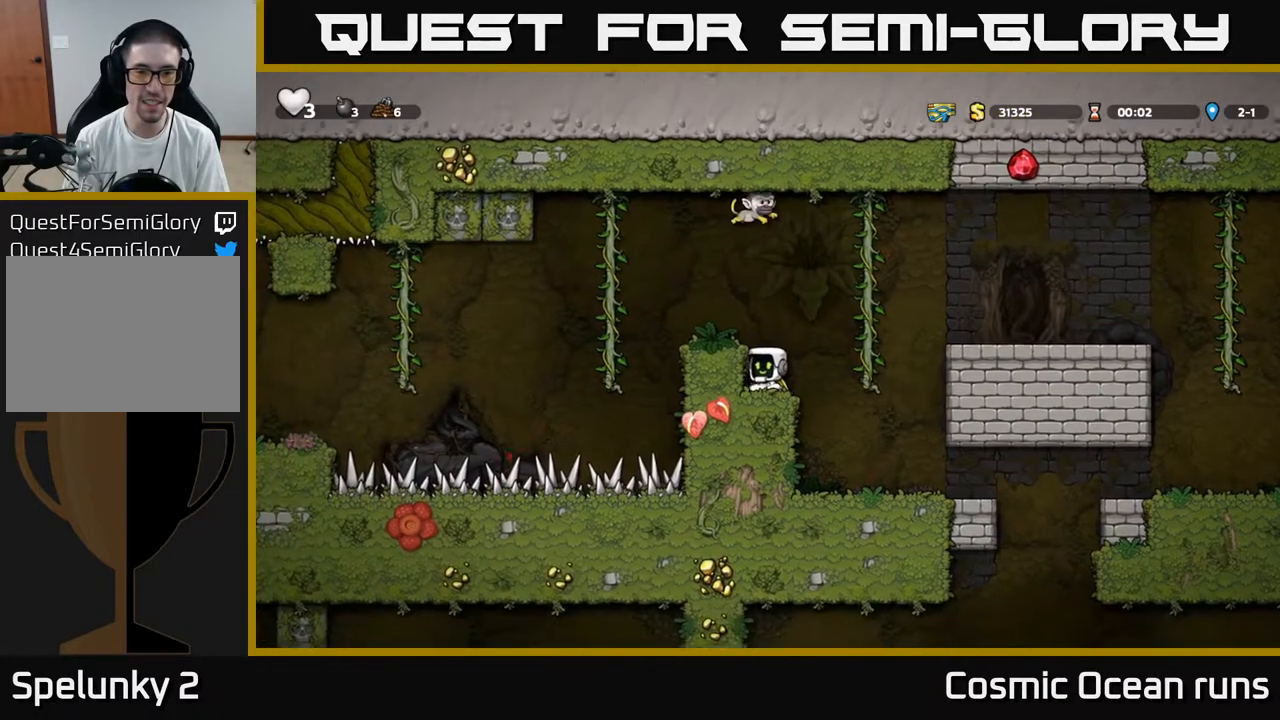
{"buttons": ["DPAD_LEFT"], "left_stick": "center", "right_stick": "center", "events": [[50, "DPAD_LEFT", "down"], [167, "DPAD_LEFT", "up"], [317, "A", "down"], [450, "A", "up"], [467, "DPAD_LEFT", "down"]]}
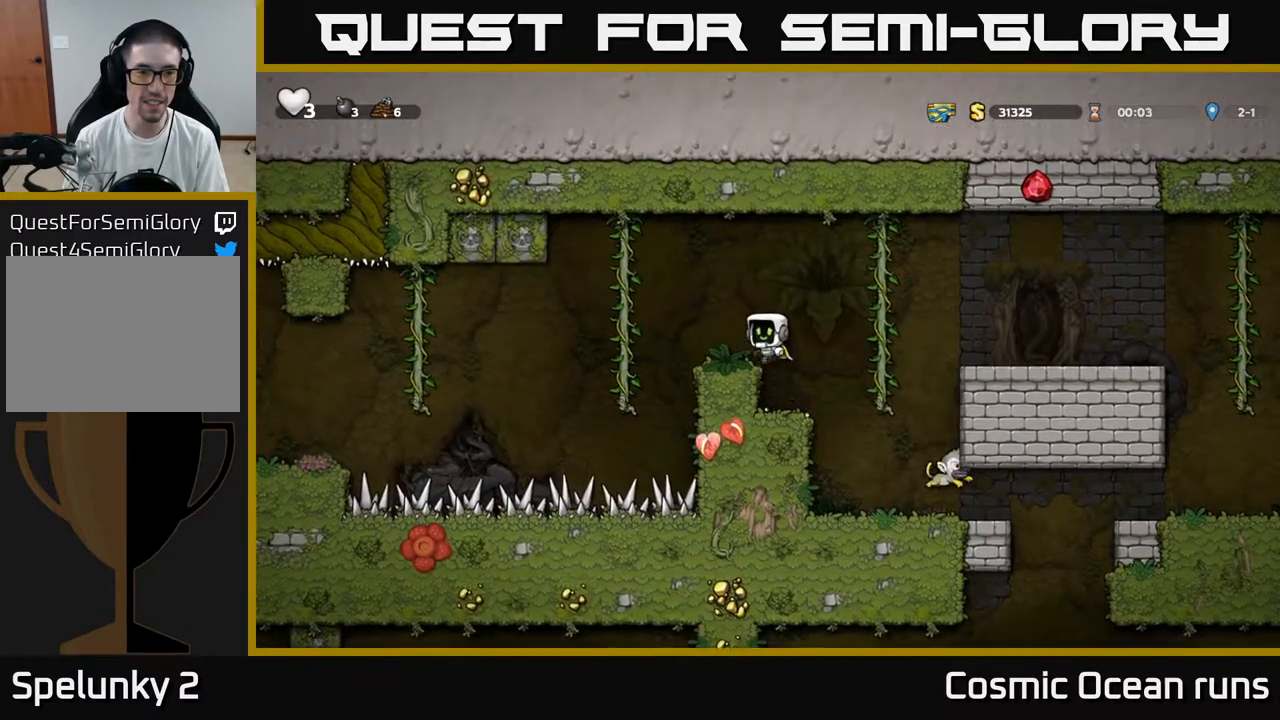
{"buttons": ["DPAD_LEFT"], "left_stick": "center", "right_stick": "center", "events": [[50, "DPAD_LEFT", "up"], [350, "A", "down"], [350, "DPAD_LEFT", "down"], [467, "A", "up"]]}
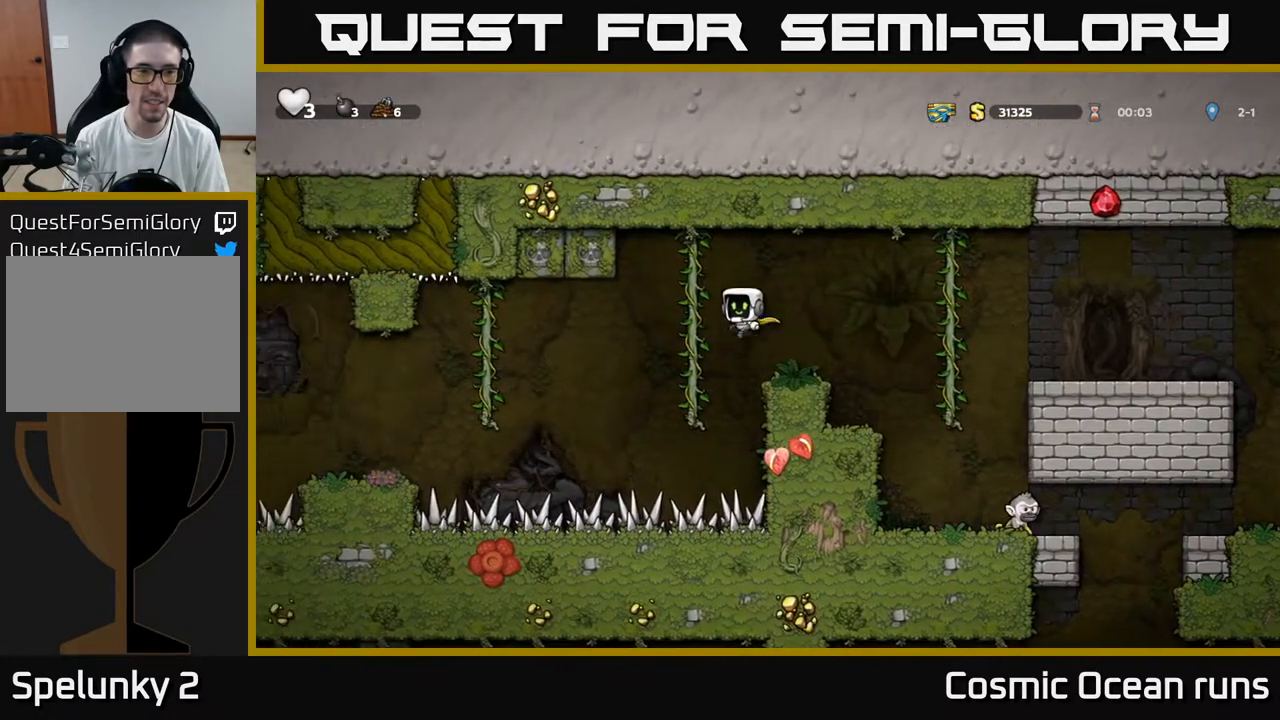
{"buttons": ["A", "DPAD_LEFT"], "left_stick": "center", "right_stick": "center", "events": [[217, "A", "down"]]}
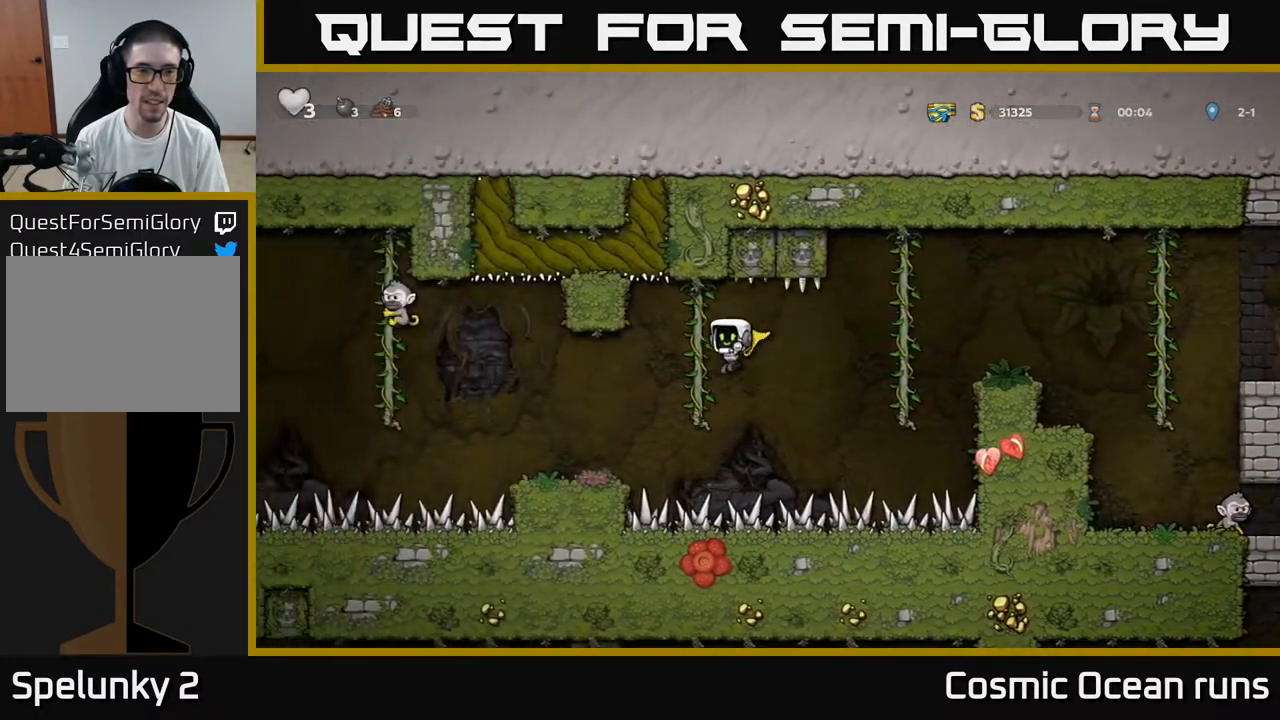
{"buttons": [], "left_stick": "center", "right_stick": "center", "events": [[250, "DPAD_LEFT", "up"], [300, "A", "up"]]}
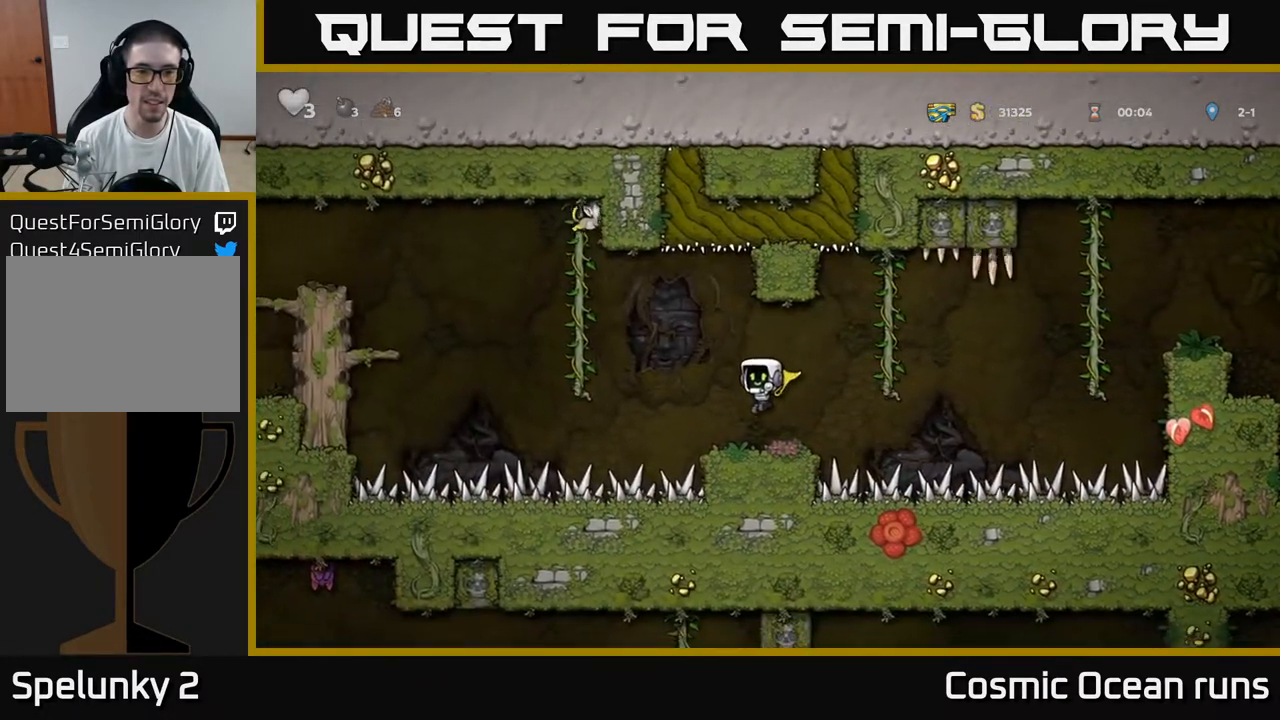
{"buttons": [], "left_stick": "center", "right_stick": "center", "events": []}
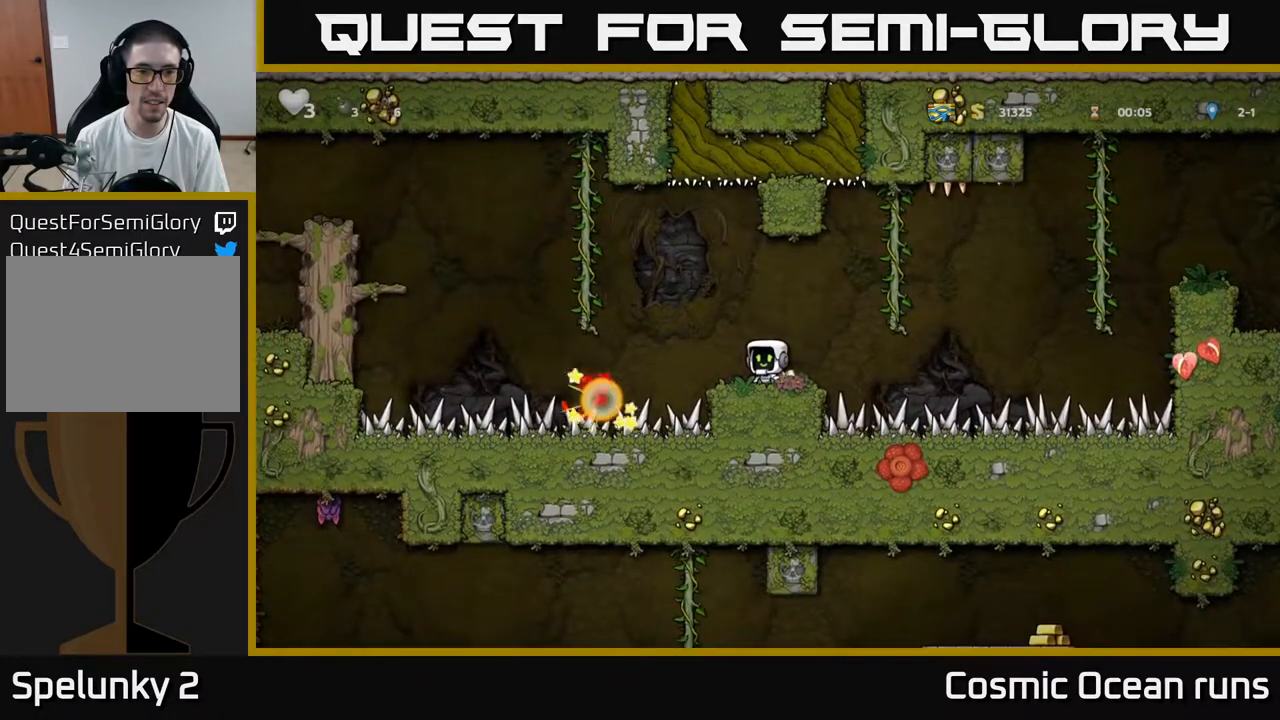
{"buttons": ["A", "DPAD_LEFT"], "left_stick": "center", "right_stick": "center", "events": [[100, "DPAD_LEFT", "down"], [250, "A", "down"]]}
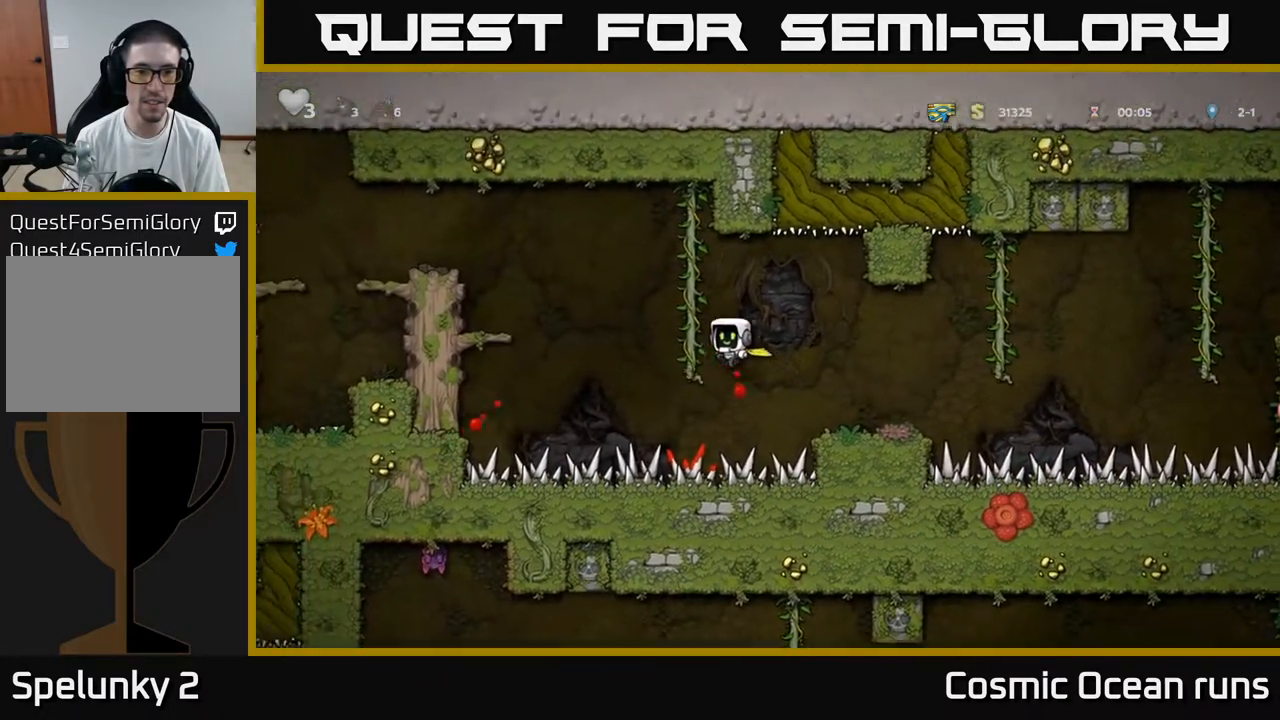
{"buttons": ["DPAD_LEFT"], "left_stick": "center", "right_stick": "center", "events": [[50, "DPAD_UP", "down"], [67, "DPAD_LEFT", "up"], [83, "A", "up"], [183, "DPAD_LEFT", "down"], [217, "A", "down"], [217, "DPAD_UP", "up"], [450, "A", "up"]]}
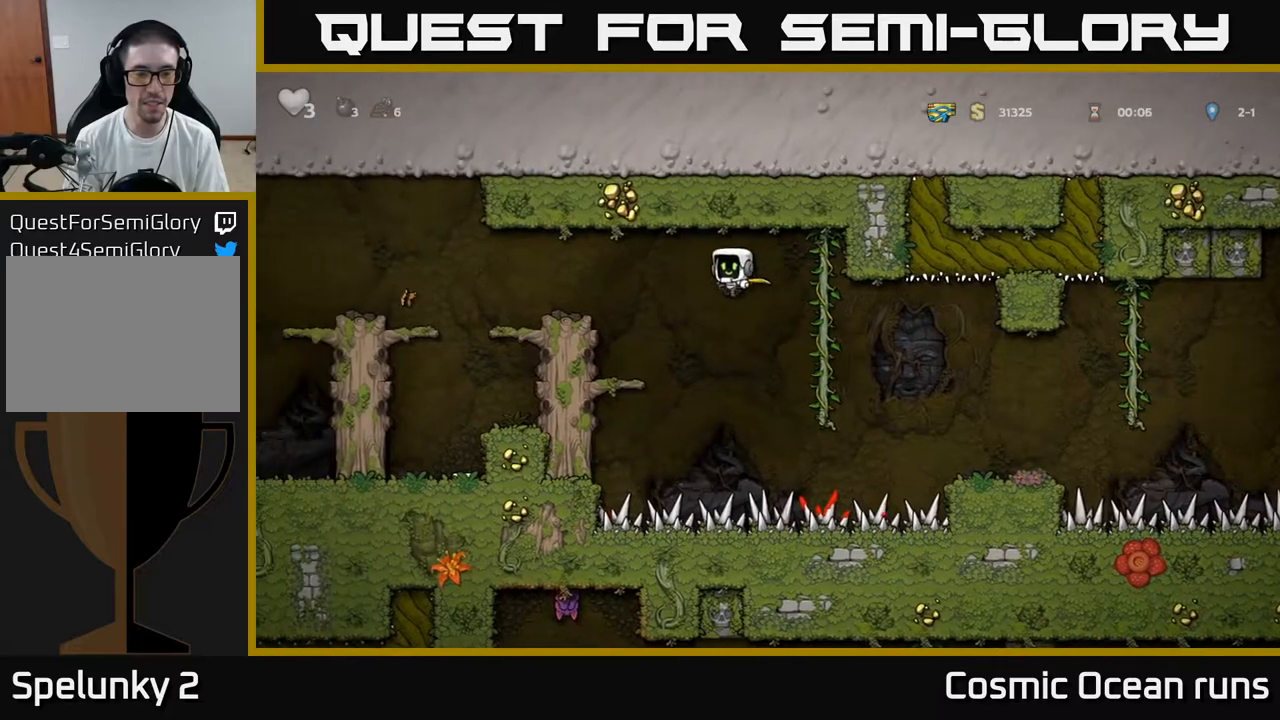
{"buttons": ["DPAD_LEFT"], "left_stick": "center", "right_stick": "center", "events": [[17, "A", "down"], [333, "A", "up"]]}
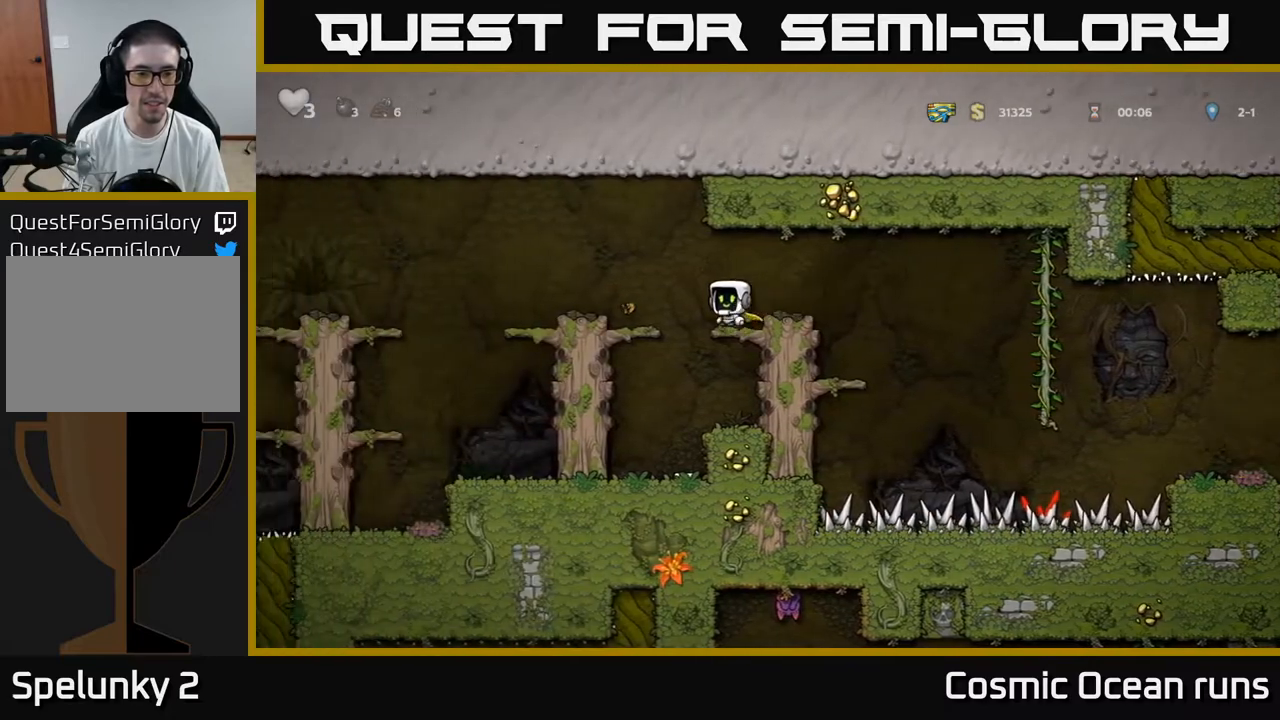
{"buttons": ["DPAD_DOWN"], "left_stick": "center", "right_stick": "center", "events": [[50, "DPAD_LEFT", "up"], [500, "DPAD_DOWN", "down"]]}
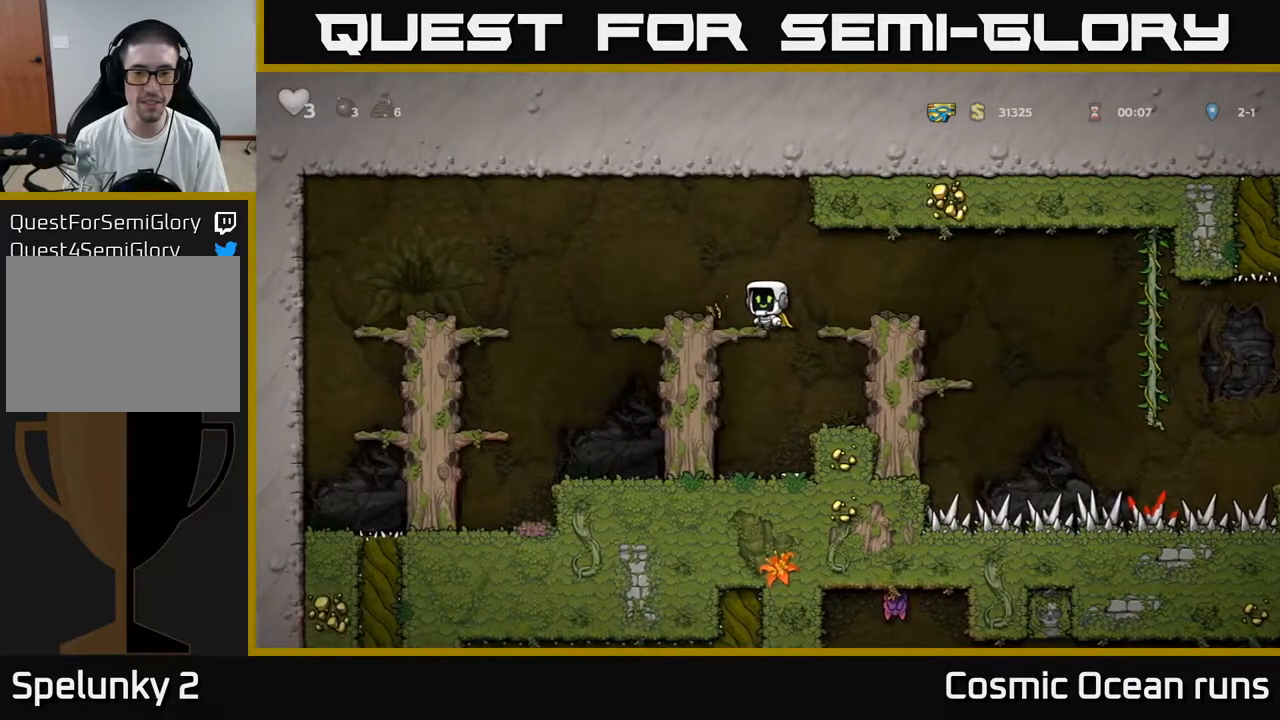
{"buttons": ["DPAD_RIGHT"], "left_stick": "center", "right_stick": "center", "events": [[67, "A", "down"], [150, "A", "up"], [150, "DPAD_DOWN", "up"], [433, "DPAD_RIGHT", "down"]]}
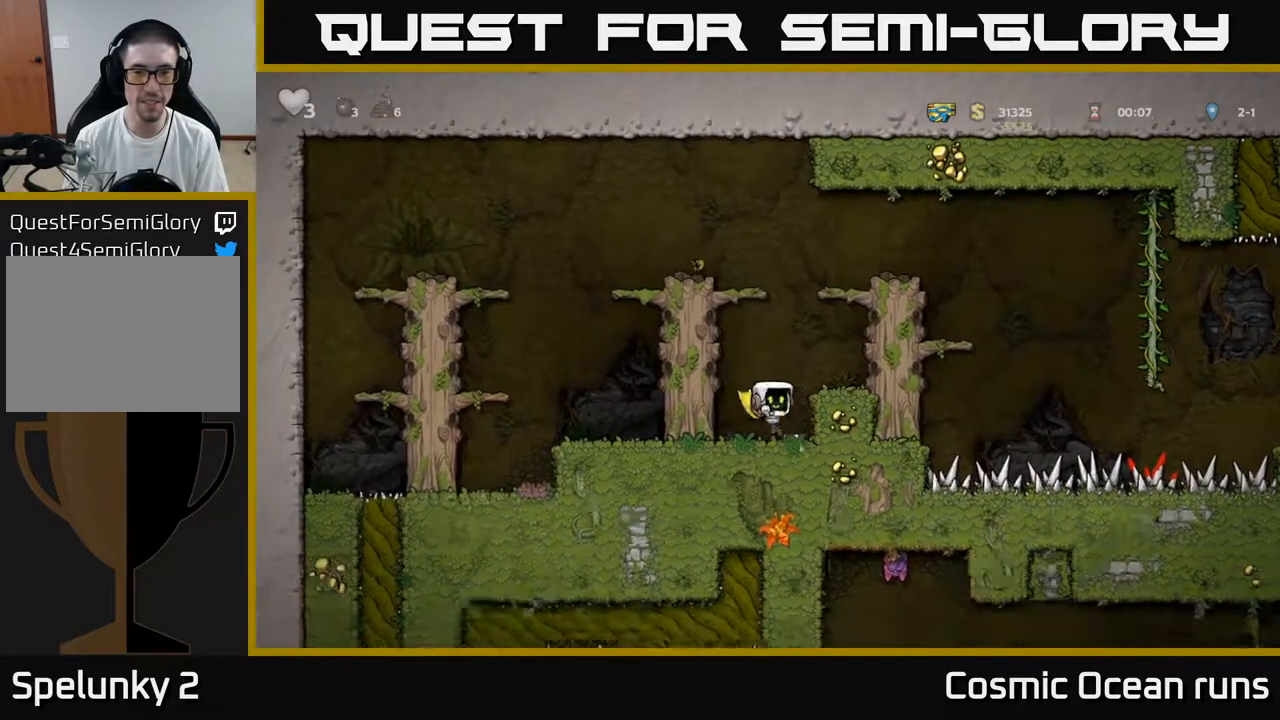
{"buttons": ["DPAD_LEFT"], "left_stick": "center", "right_stick": "center", "events": [[33, "DPAD_RIGHT", "up"], [117, "DPAD_LEFT", "down"], [167, "A", "down"], [417, "A", "up"]]}
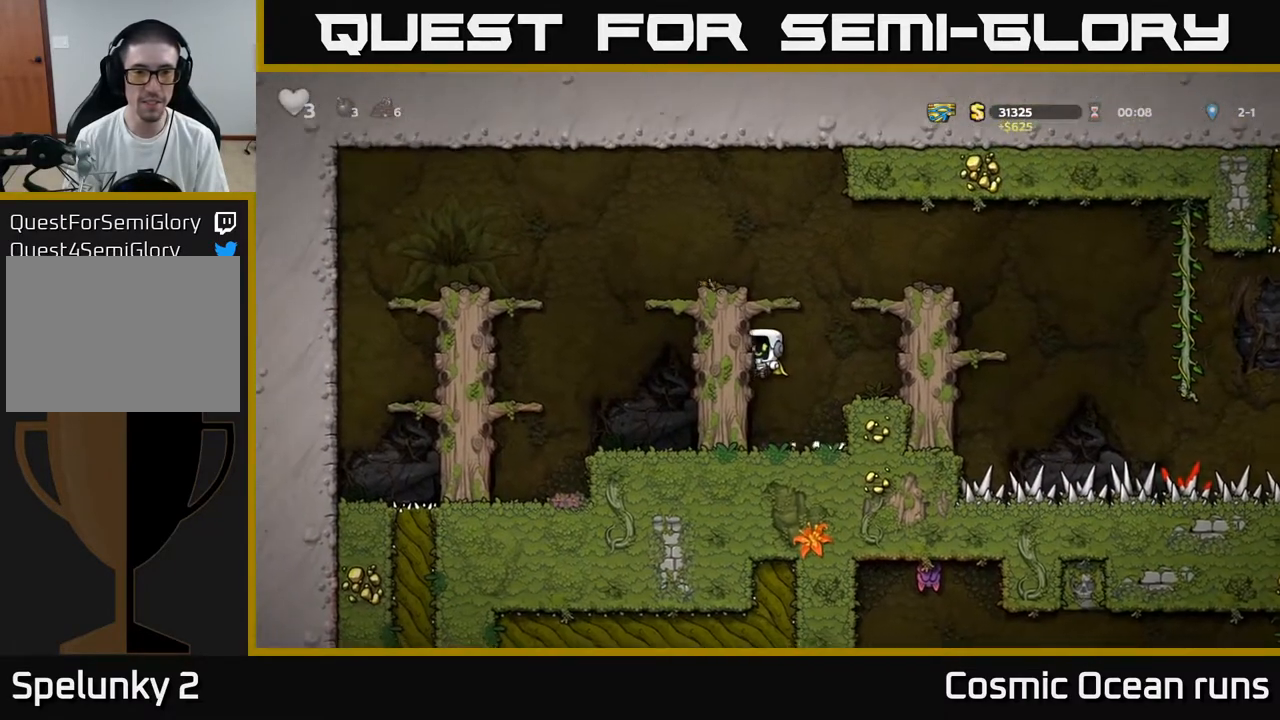
{"buttons": ["DPAD_RIGHT"], "left_stick": "center", "right_stick": "center", "events": [[17, "A", "down"], [50, "DPAD_LEFT", "up"], [83, "DPAD_RIGHT", "down"], [283, "A", "up"]]}
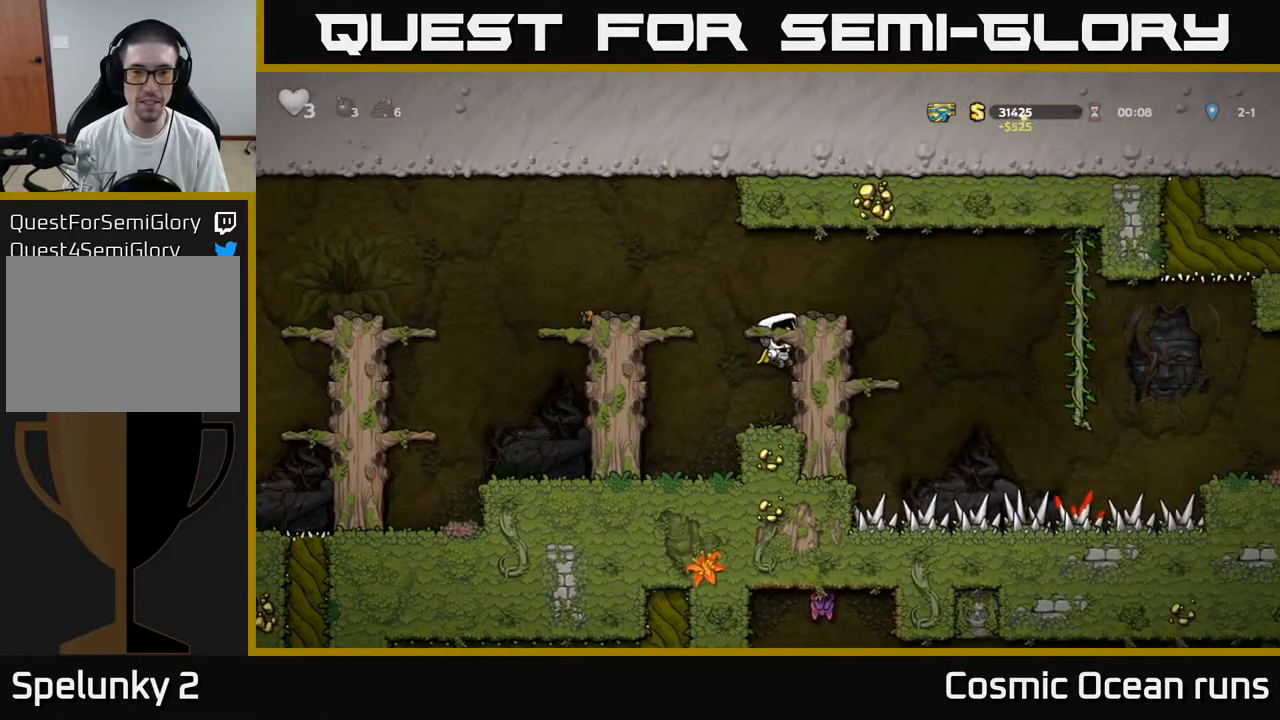
{"buttons": [], "left_stick": "center", "right_stick": "center", "events": [[33, "A", "down"], [183, "A", "up"], [233, "DPAD_RIGHT", "up"]]}
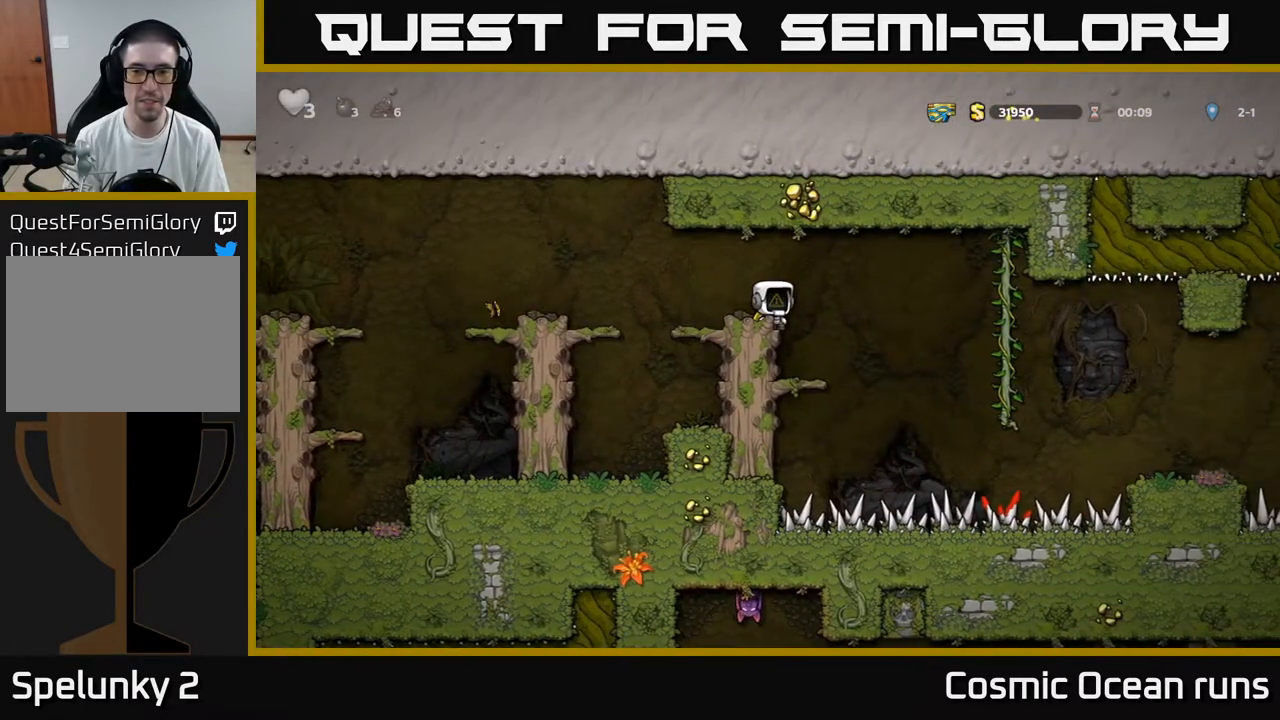
{"buttons": ["A", "DPAD_RIGHT"], "left_stick": "center", "right_stick": "center", "events": [[17, "A", "down"], [33, "DPAD_RIGHT", "down"], [133, "A", "up"], [500, "A", "down"]]}
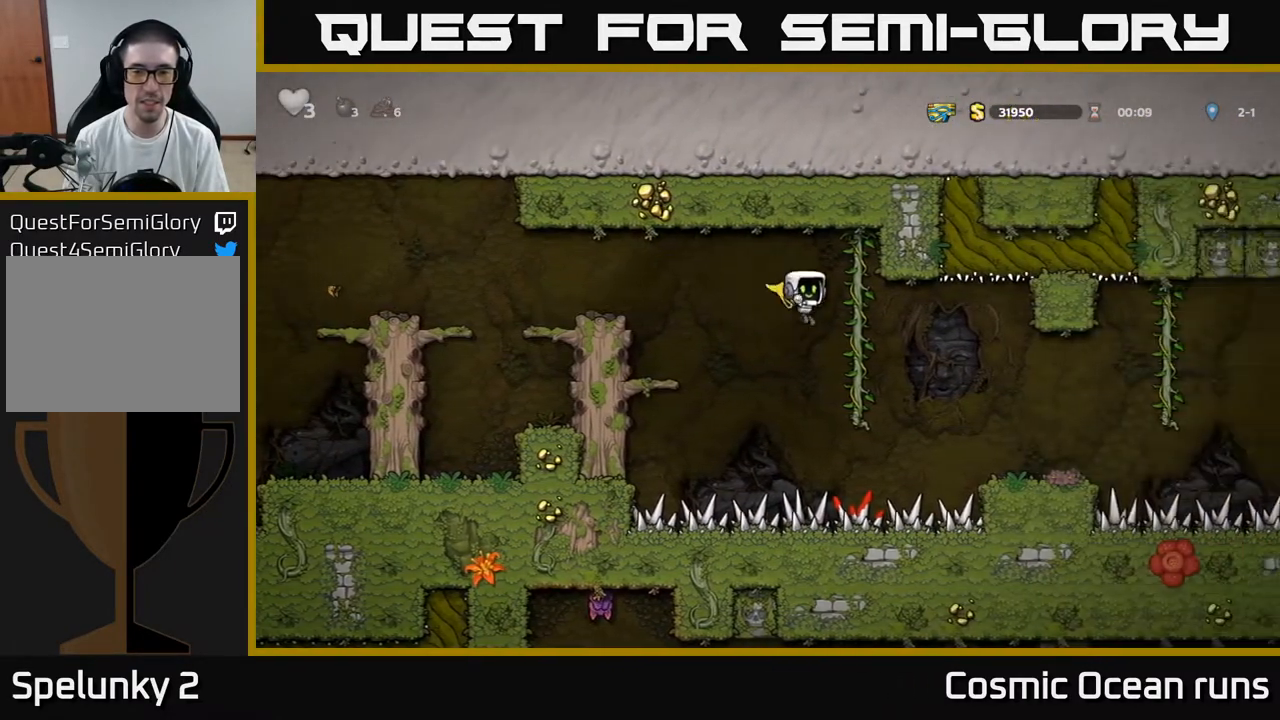
{"buttons": ["DPAD_RIGHT"], "left_stick": "center", "right_stick": "center", "events": [[333, "DPAD_RIGHT", "up"], [450, "DPAD_RIGHT", "down"], [483, "A", "up"]]}
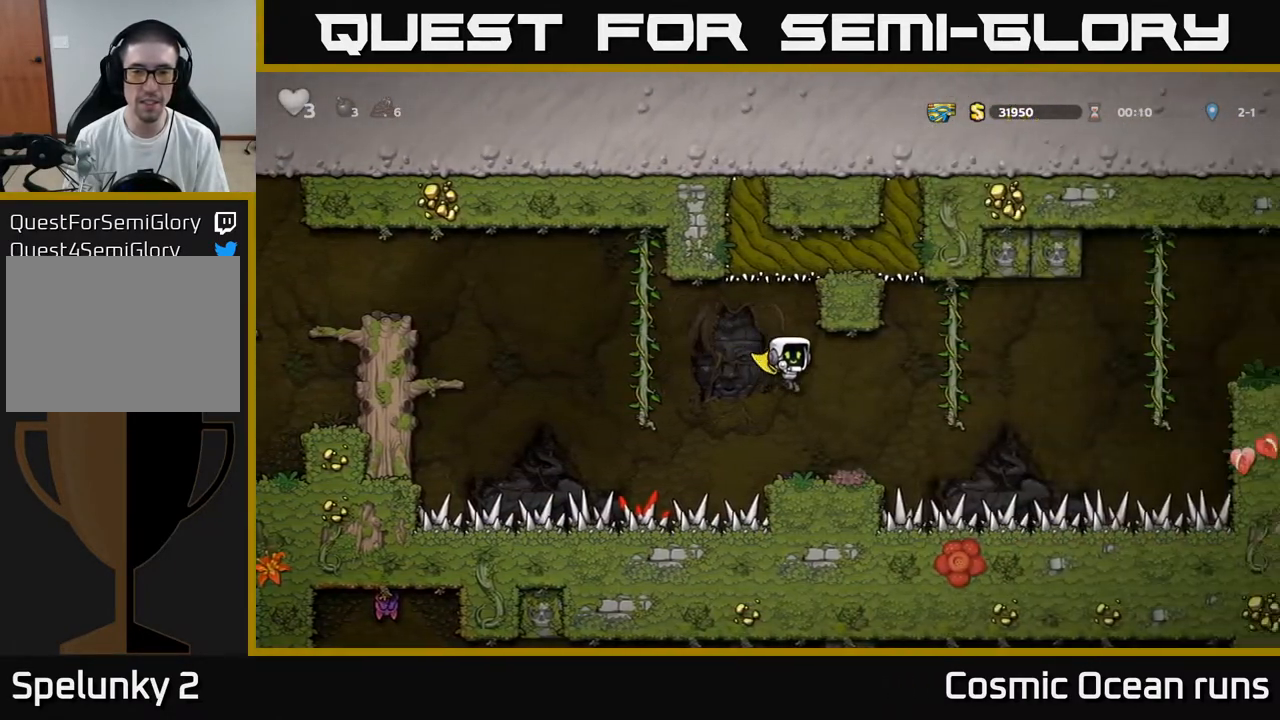
{"buttons": [], "left_stick": "center", "right_stick": "center", "events": [[50, "DPAD_RIGHT", "up"]]}
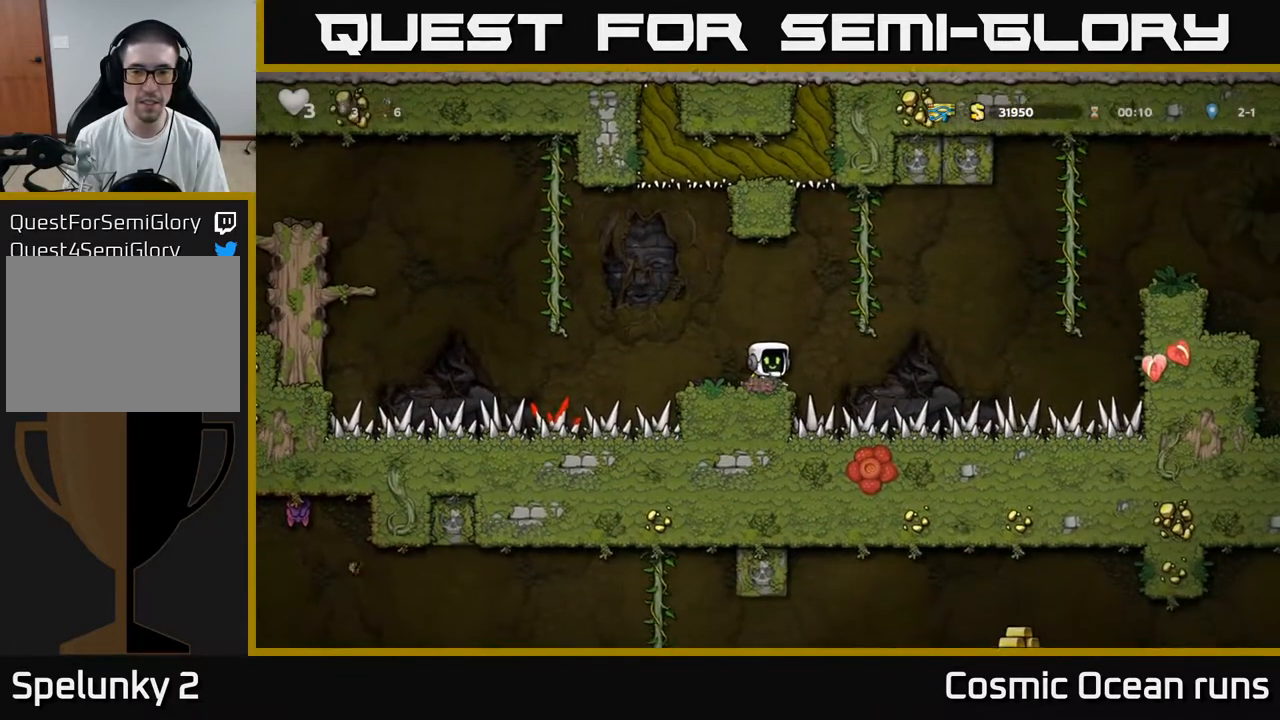
{"buttons": ["DPAD_RIGHT"], "left_stick": "center", "right_stick": "center", "events": [[17, "DPAD_RIGHT", "down"], [33, "A", "down"], [200, "DPAD_UP", "down"], [233, "A", "up"], [250, "DPAD_RIGHT", "up"], [267, "DPAD_RIGHT", "down"], [333, "A", "down"], [333, "DPAD_UP", "up"], [450, "A", "up"]]}
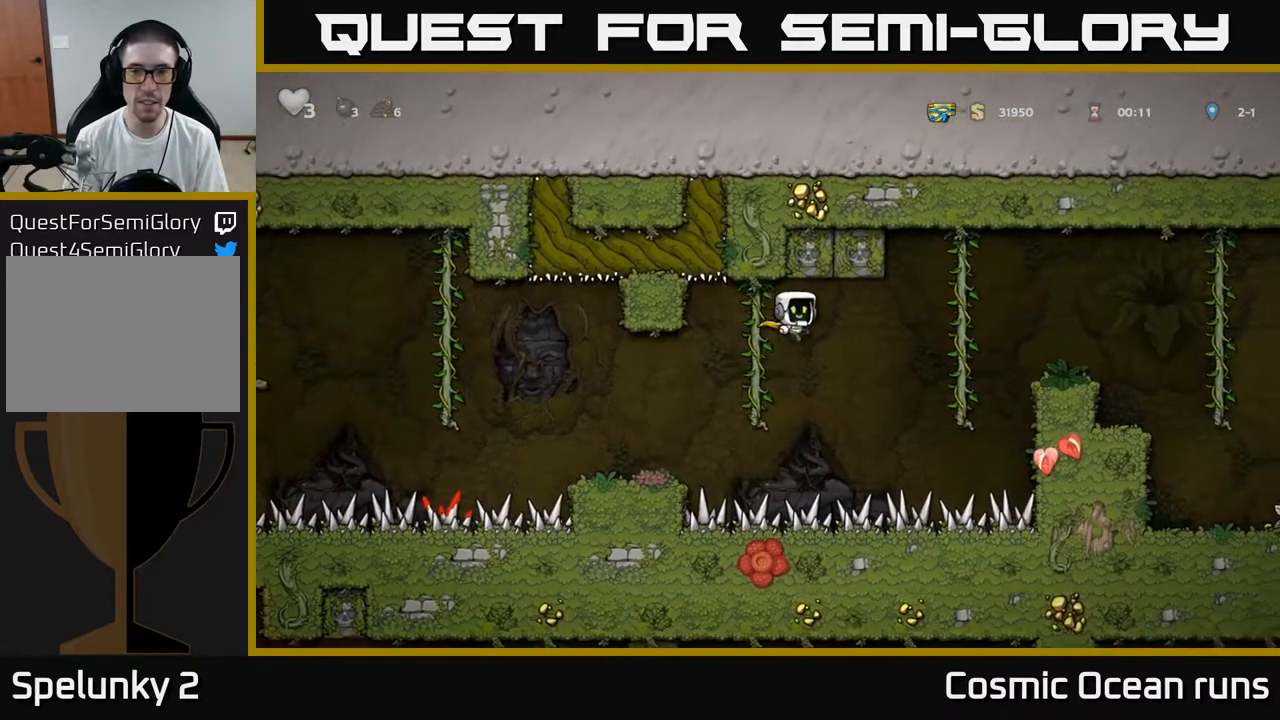
{"buttons": ["DPAD_RIGHT"], "left_stick": "center", "right_stick": "center", "events": [[167, "A", "down"], [283, "DPAD_UP", "down"], [333, "DPAD_RIGHT", "up"], [417, "A", "up"], [483, "DPAD_RIGHT", "down"], [500, "DPAD_UP", "up"]]}
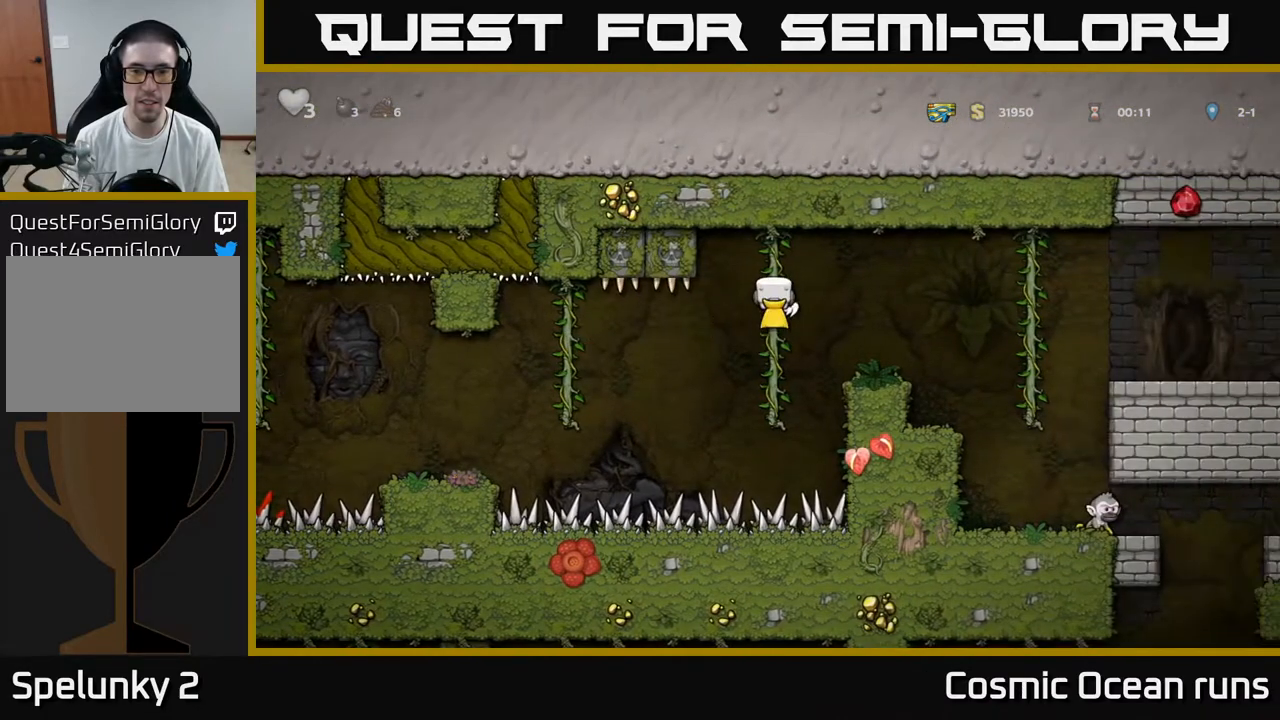
{"buttons": ["DPAD_RIGHT"], "left_stick": "center", "right_stick": "center", "events": [[33, "A", "down"], [183, "A", "up"]]}
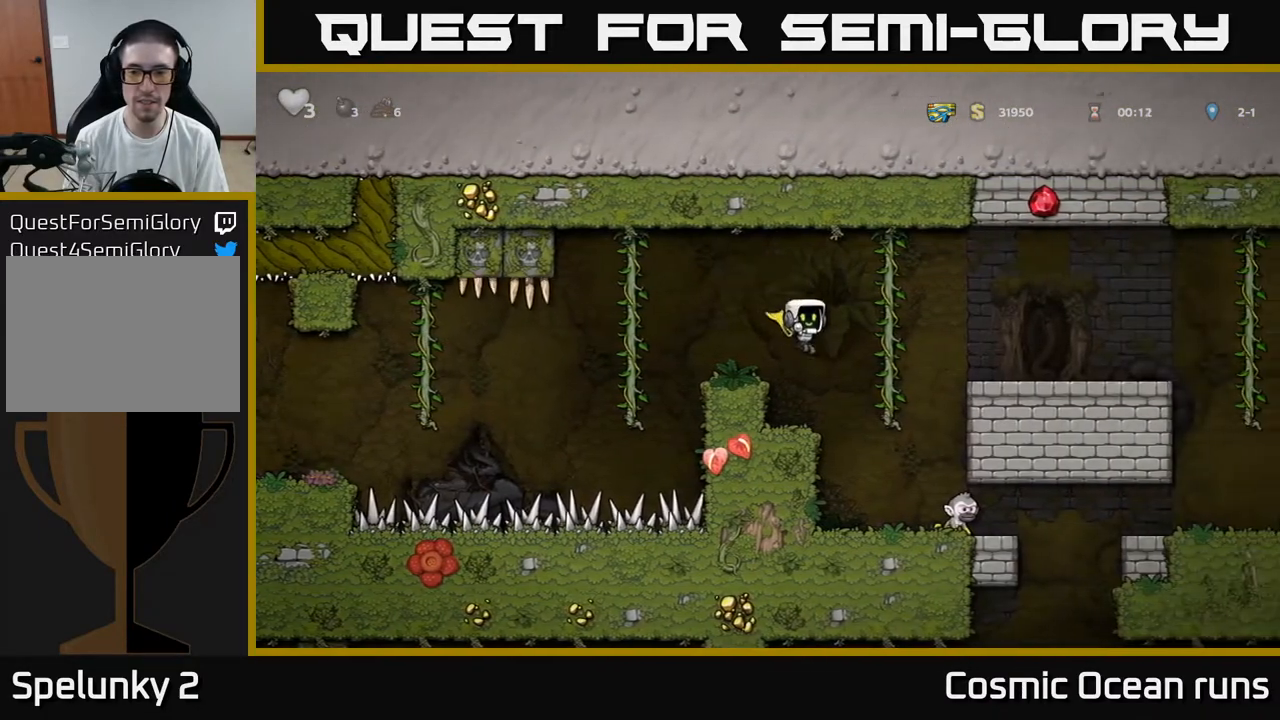
{"buttons": [], "left_stick": "center", "right_stick": "center", "events": [[33, "DPAD_RIGHT", "up"], [100, "X", "down"], [183, "DPAD_RIGHT", "down"], [283, "X", "up"], [300, "DPAD_RIGHT", "up"]]}
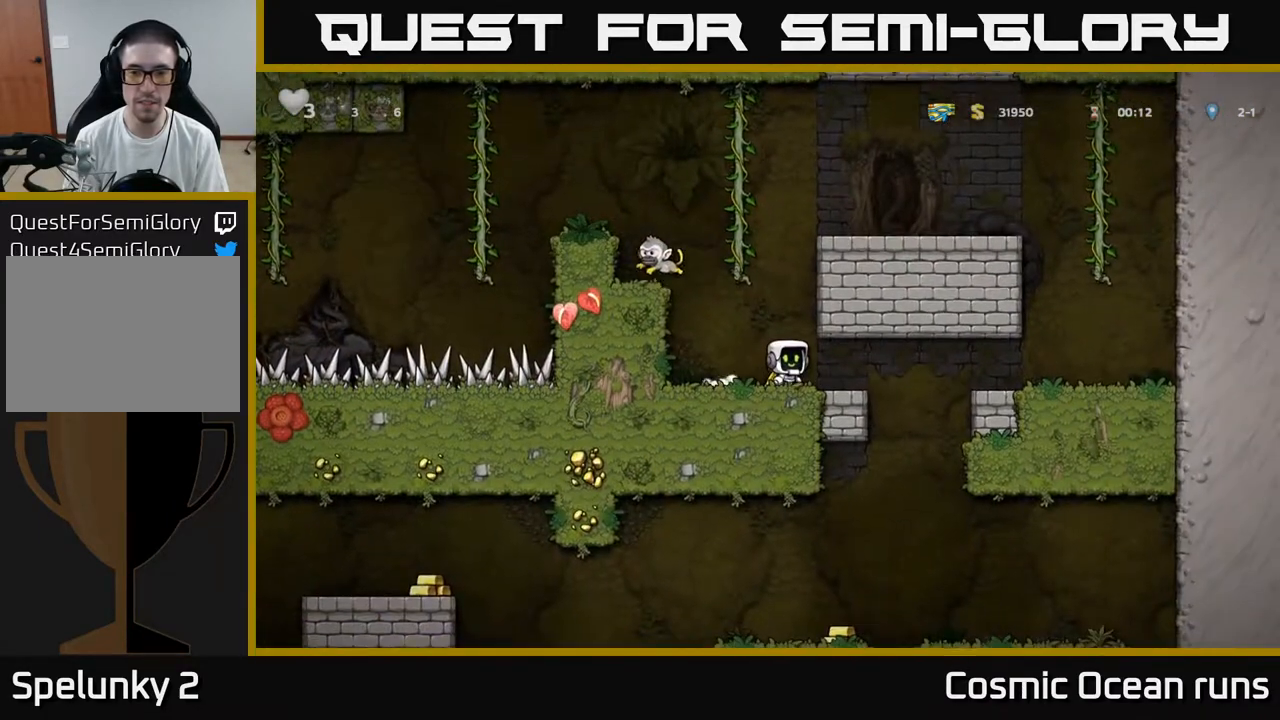
{"buttons": ["A"], "left_stick": "center", "right_stick": "center", "events": [[267, "DPAD_LEFT", "down"], [317, "A", "down"], [333, "X", "down"], [433, "DPAD_LEFT", "up"], [500, "X", "up"]]}
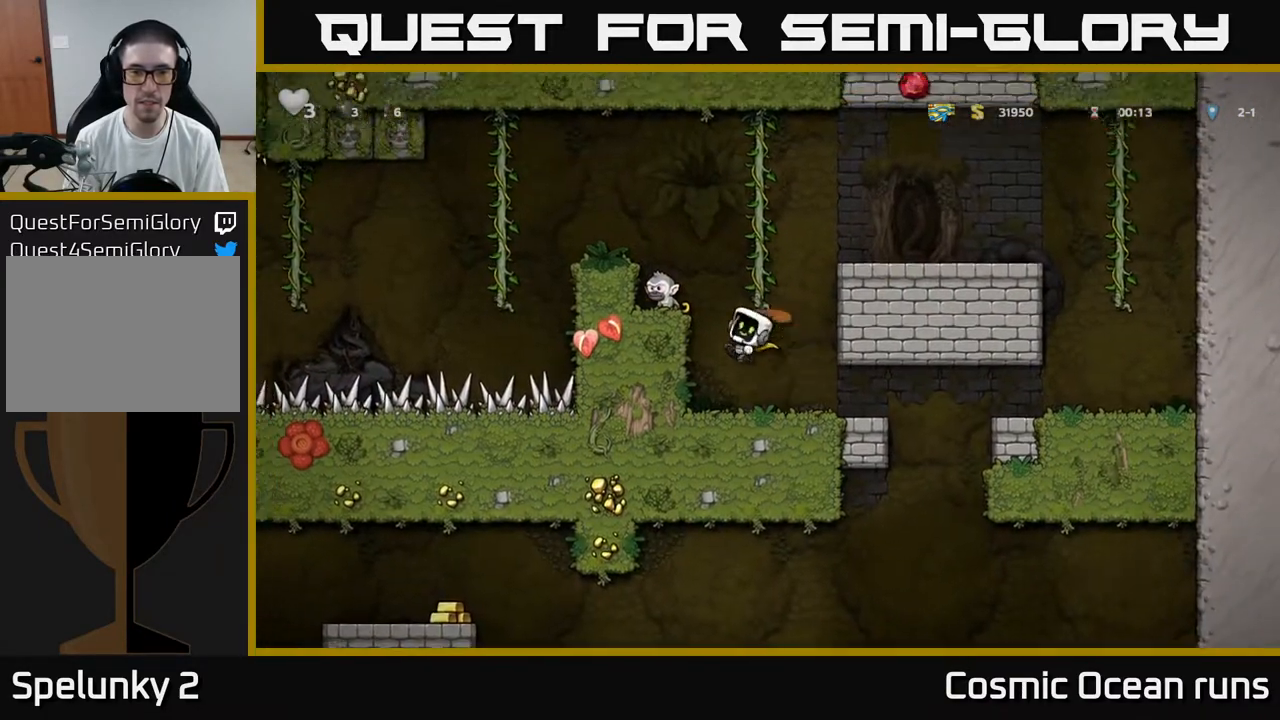
{"buttons": ["DPAD_RIGHT"], "left_stick": "center", "right_stick": "center", "events": [[33, "A", "up"], [117, "DPAD_LEFT", "down"], [200, "DPAD_LEFT", "up"], [433, "DPAD_RIGHT", "down"]]}
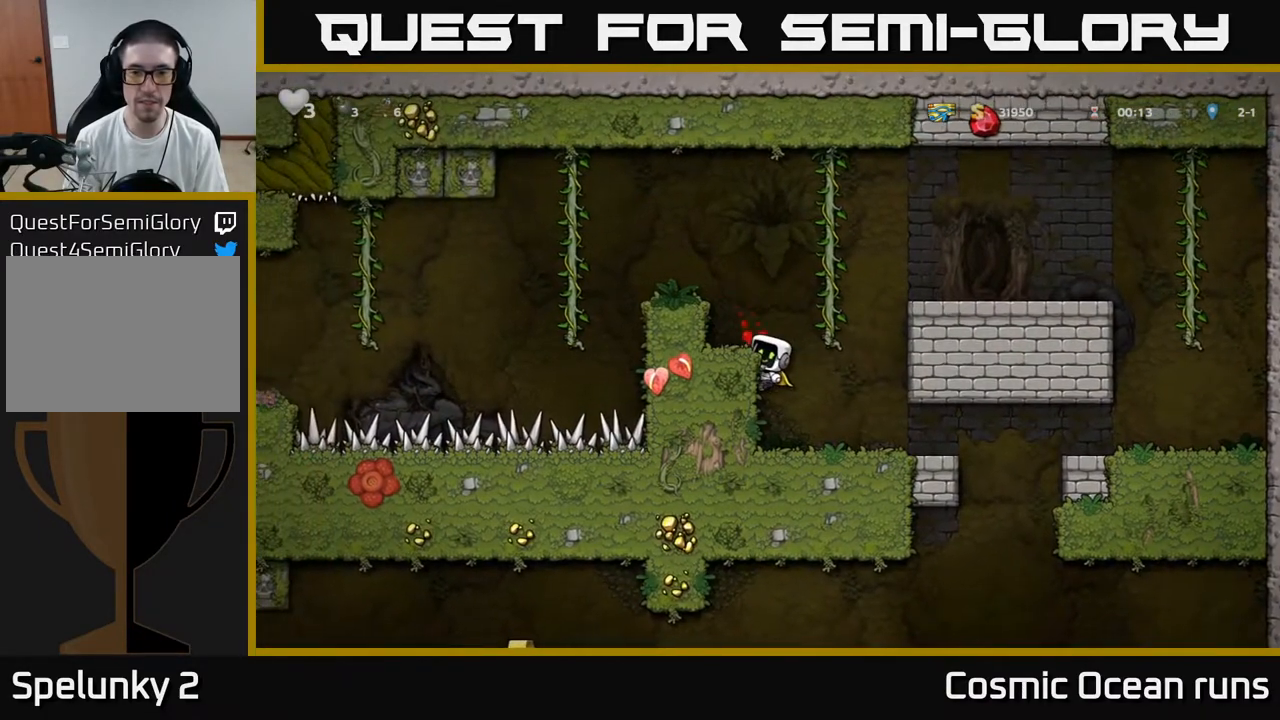
{"buttons": ["DPAD_RIGHT"], "left_stick": "center", "right_stick": "center", "events": [[183, "DPAD_DOWN", "down"], [200, "DPAD_RIGHT", "up"], [250, "A", "down"], [333, "A", "up"], [350, "DPAD_DOWN", "up"], [417, "DPAD_RIGHT", "down"]]}
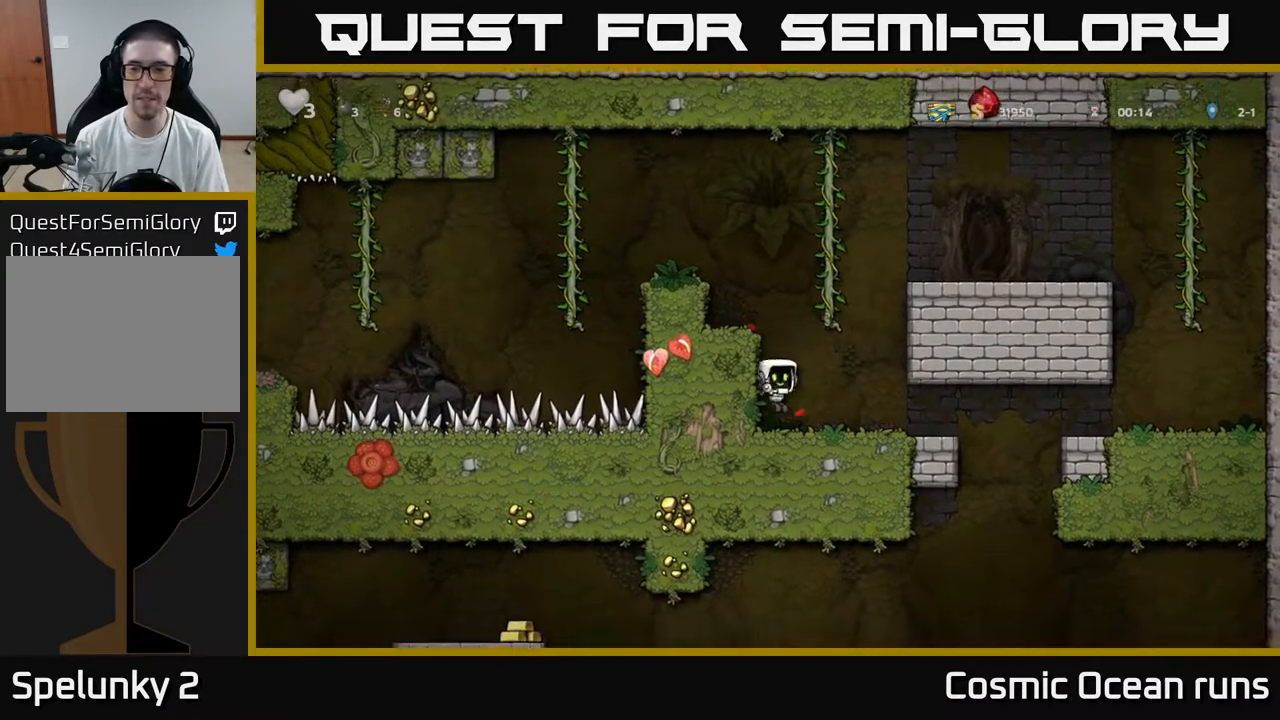
{"buttons": ["DPAD_RIGHT"], "left_stick": "center", "right_stick": "center", "events": []}
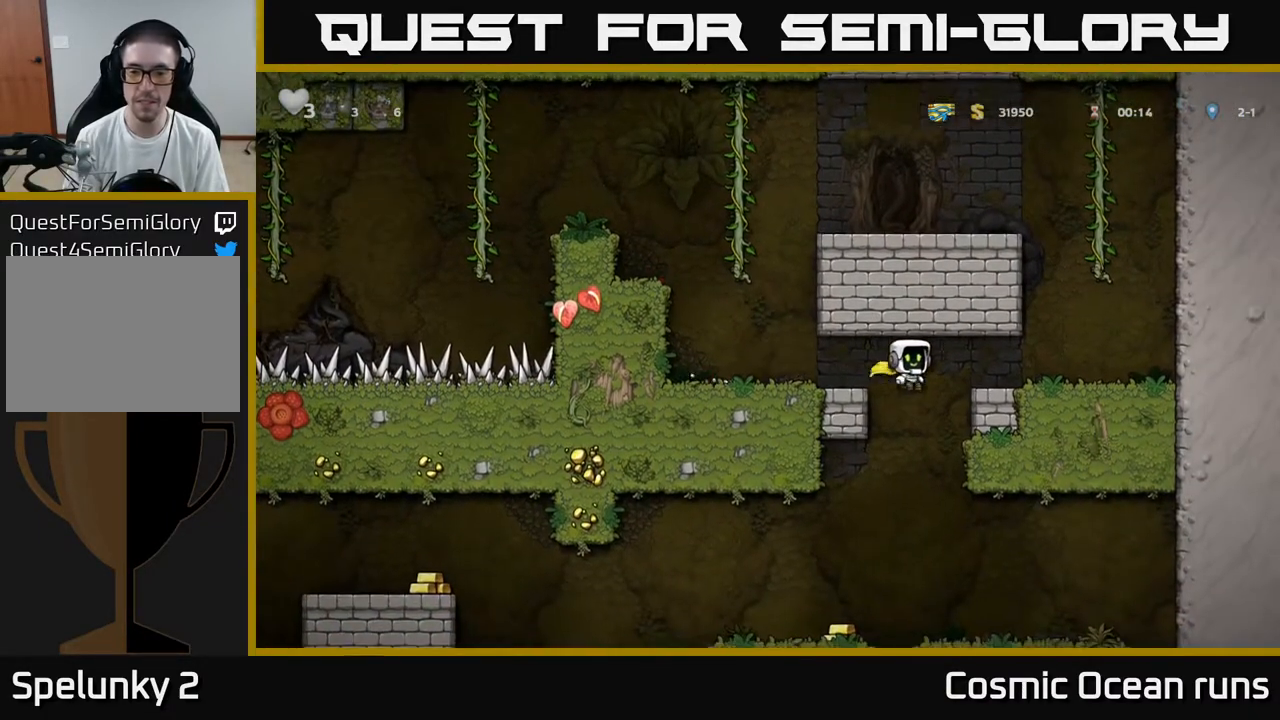
{"buttons": [], "left_stick": "center", "right_stick": "center", "events": [[217, "DPAD_DOWN", "down"], [233, "DPAD_RIGHT", "up"], [250, "A", "down"], [350, "A", "up"], [350, "DPAD_DOWN", "up"]]}
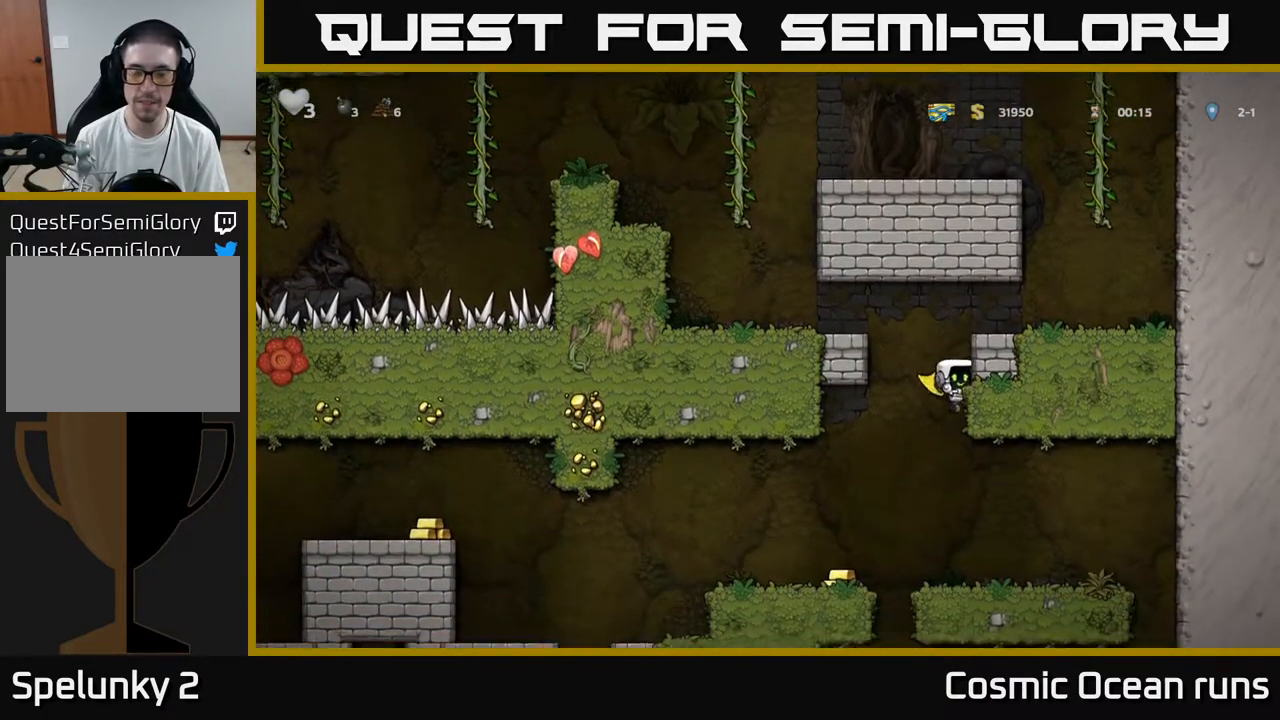
{"buttons": ["DPAD_LEFT"], "left_stick": "center", "right_stick": "center", "events": [[333, "DPAD_LEFT", "down"], [383, "A", "down"], [450, "A", "up"]]}
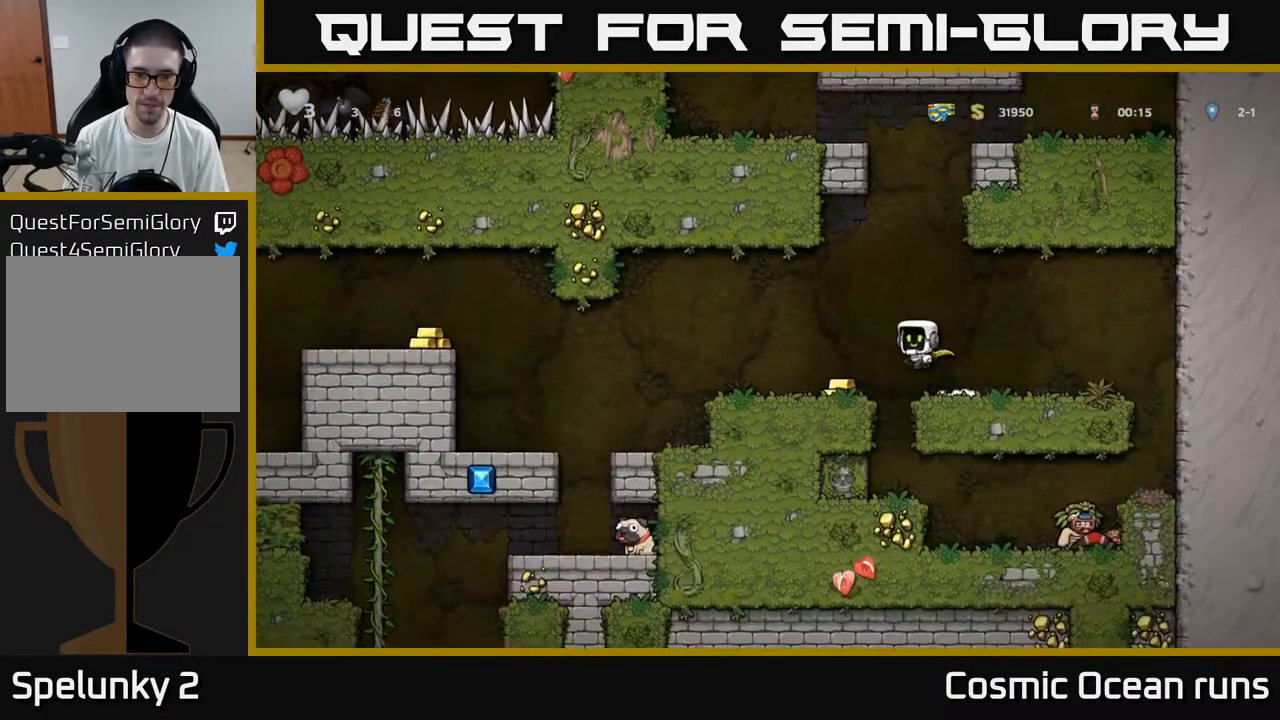
{"buttons": [], "left_stick": "center", "right_stick": "center", "events": [[100, "DPAD_LEFT", "up"]]}